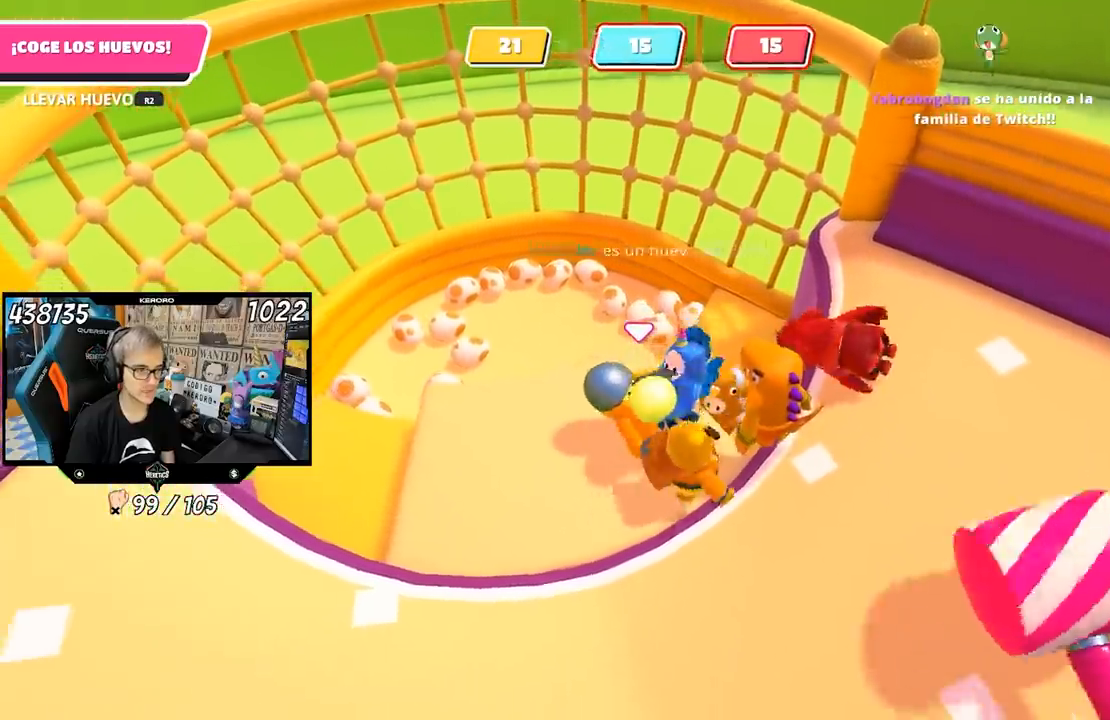
Gameplay with a controller (PlayStation layout); each line is a JSON object with the inputs held at the frame after it. "button_events" lists button changes between this image and that frame as [ms after this image, input, new state], when the widget could be followed in between (sticks are given only as held states). Not read: R1.
{"buttons": ["R2"], "left_stick": "down", "right_stick": "down-left", "button_events": []}
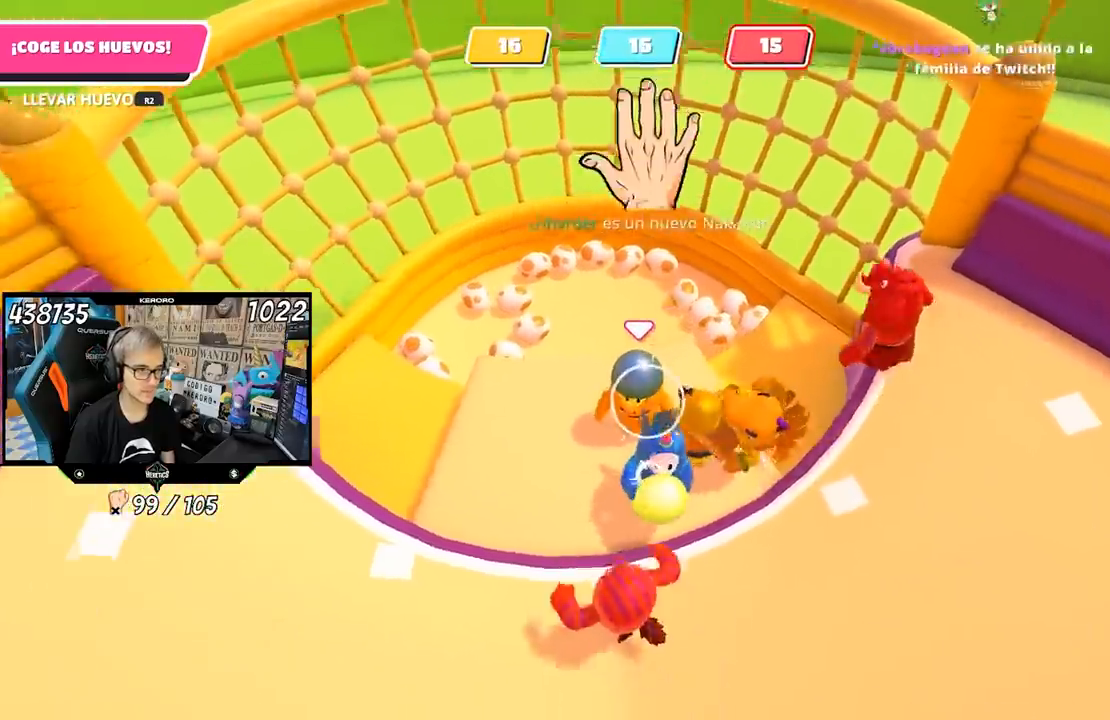
{"buttons": ["R2"], "left_stick": "down-right", "right_stick": "center", "button_events": []}
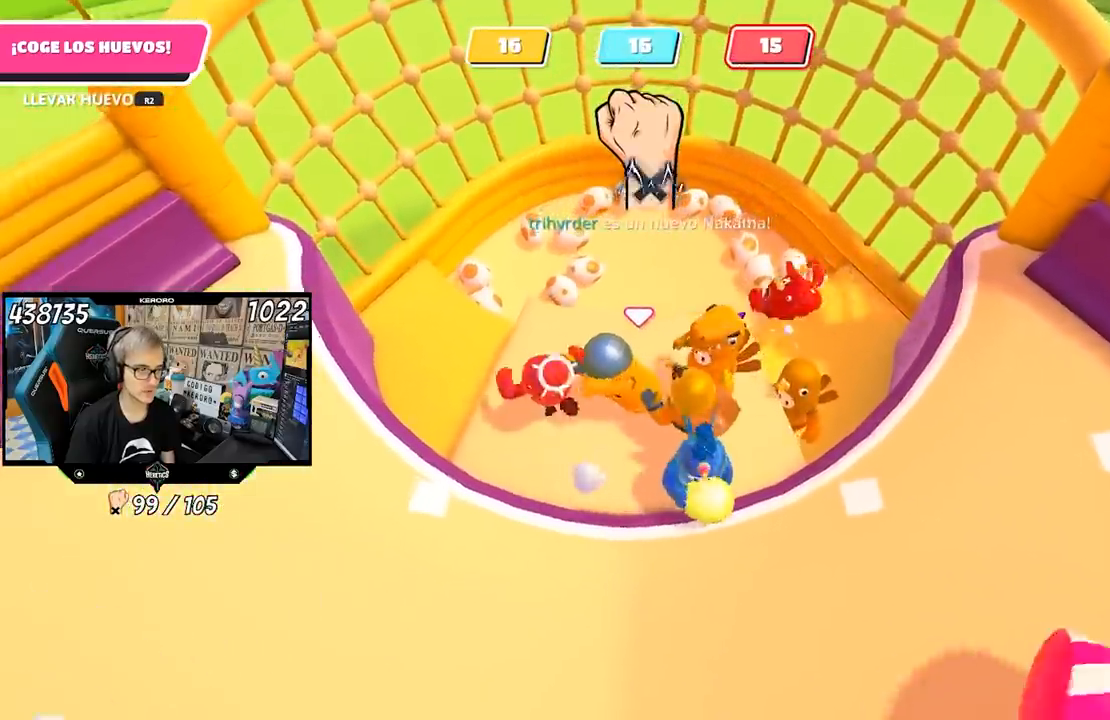
{"buttons": [], "left_stick": "down", "right_stick": "down-right", "button_events": [[183, "R2", "up"]]}
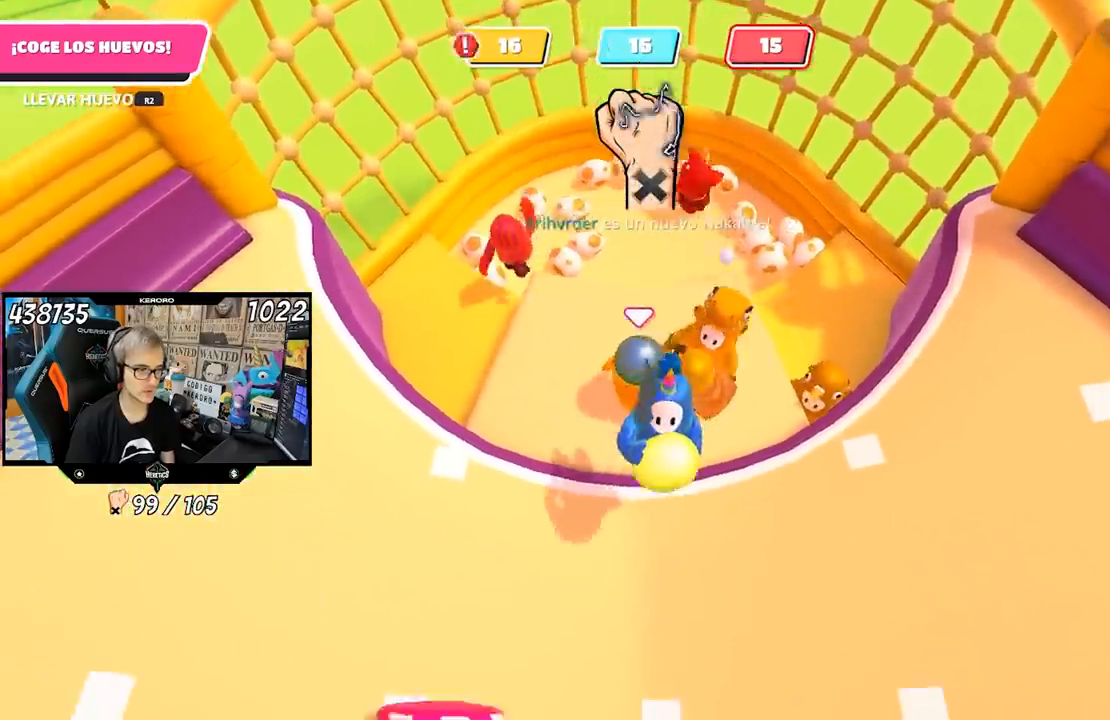
{"buttons": [], "left_stick": "down", "right_stick": "center", "button_events": [[33, "R2", "down"], [300, "R2", "up"], [400, "CROSS", "down"], [467, "CROSS", "up"]]}
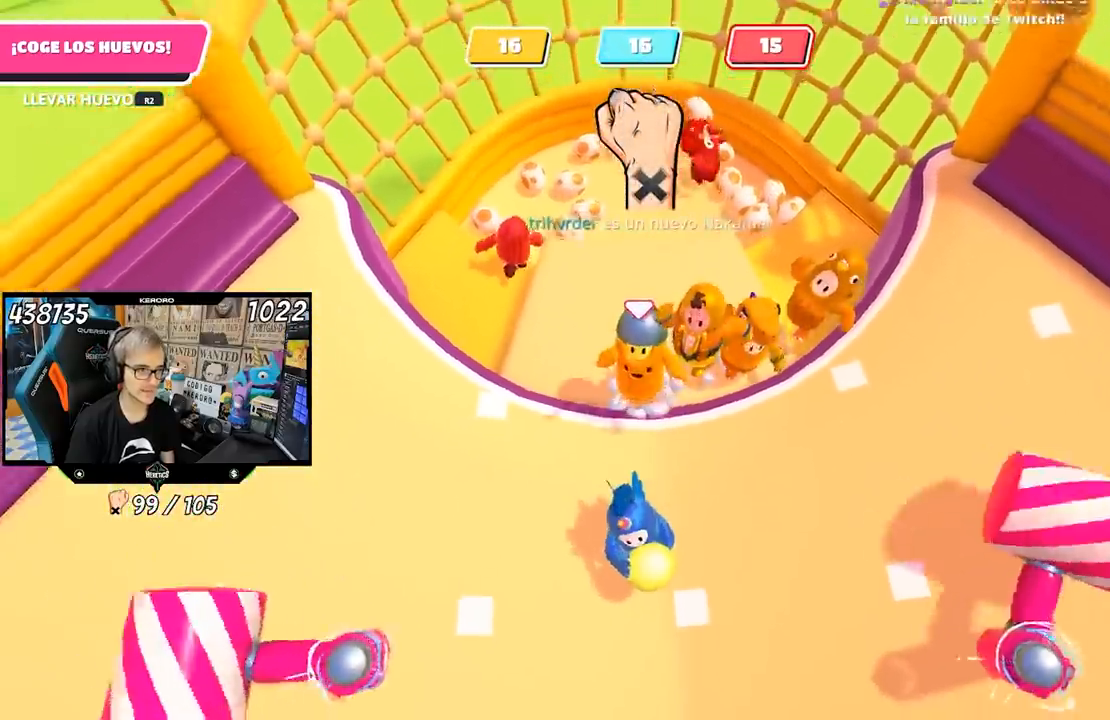
{"buttons": [], "left_stick": "down-right", "right_stick": "right", "button_events": []}
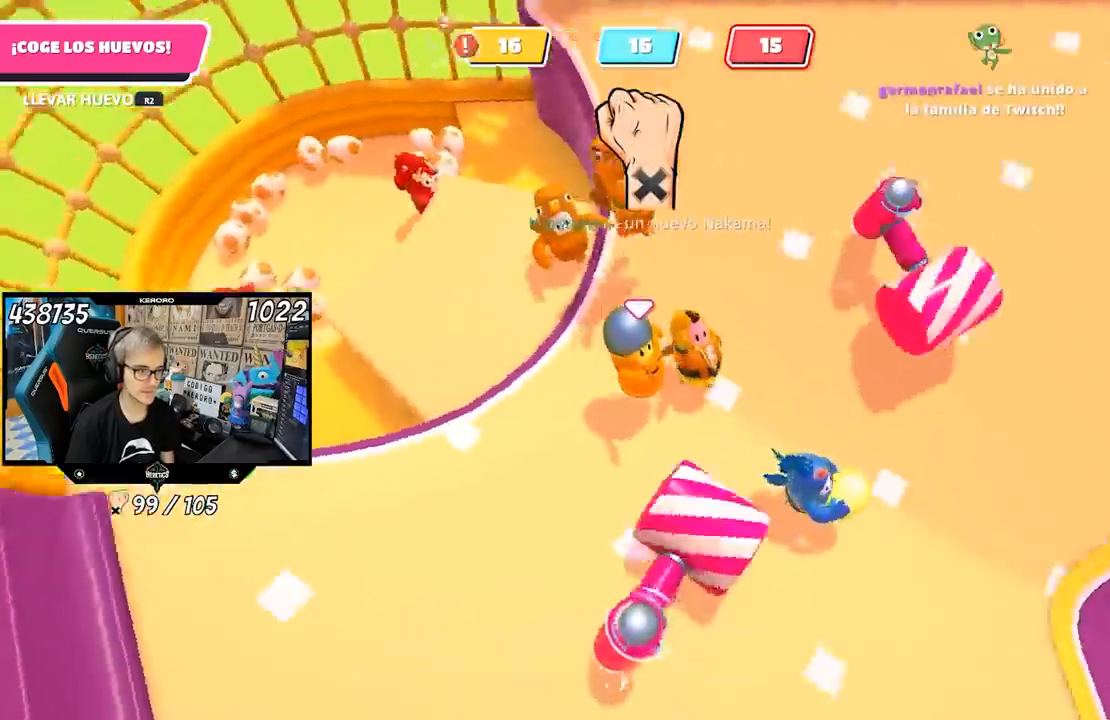
{"buttons": [], "left_stick": "down-left", "right_stick": "center"}
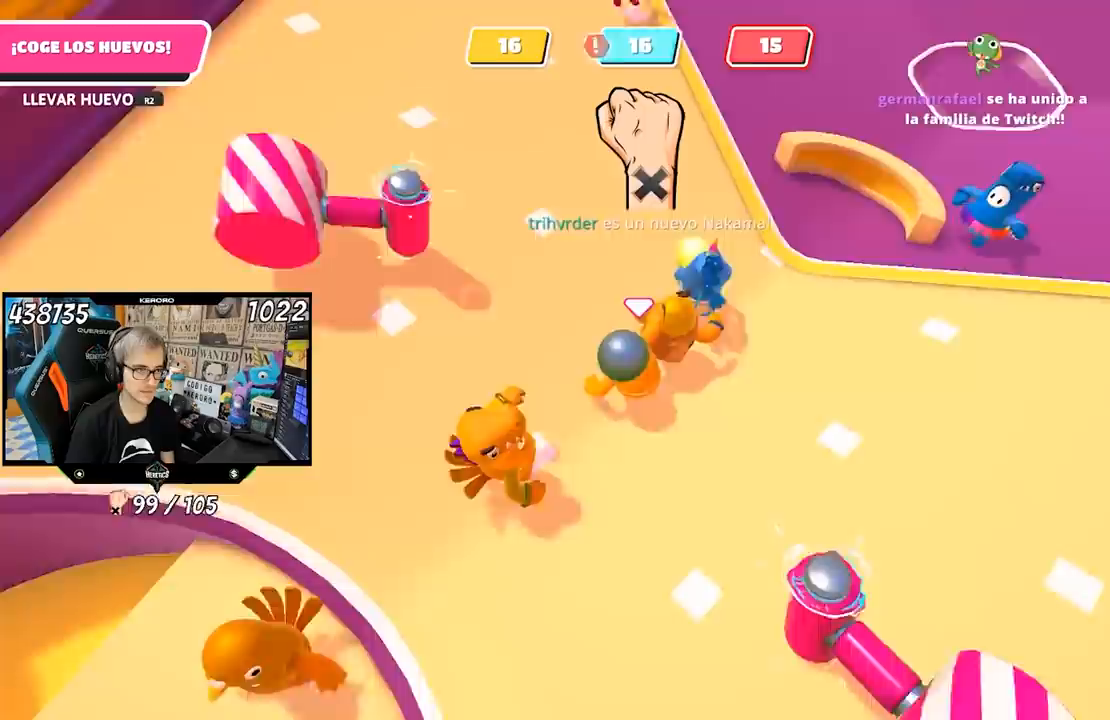
{"buttons": [], "left_stick": "left", "right_stick": "center", "button_events": [[400, "L1", "down"], [450, "L1", "up"]]}
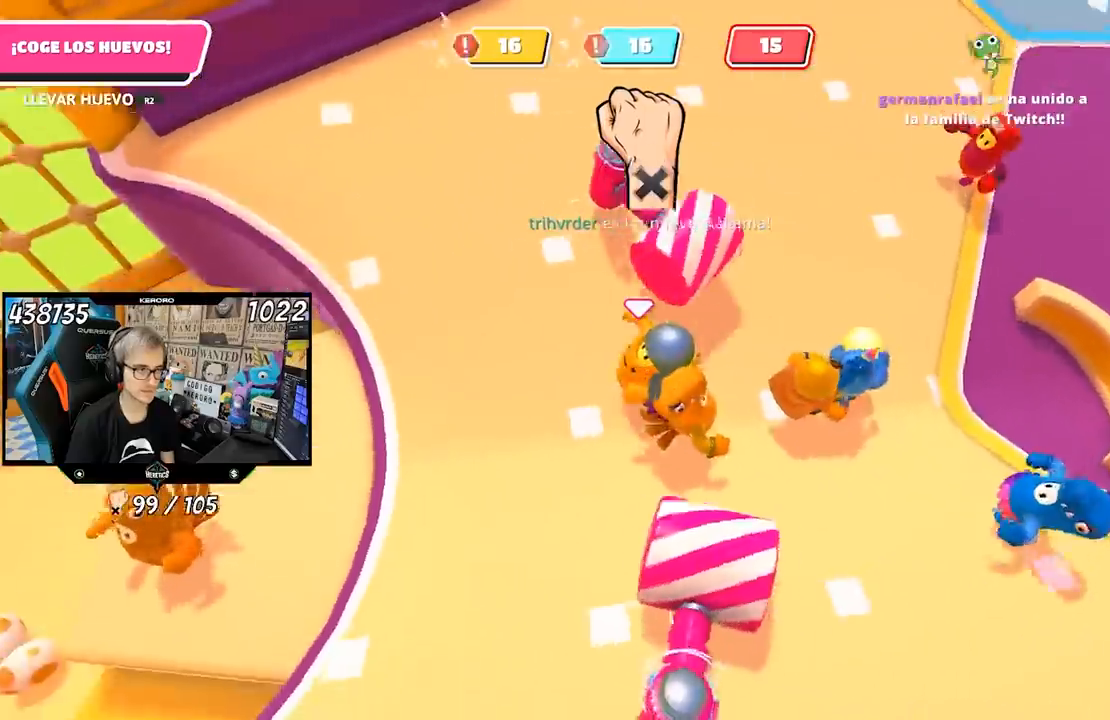
{"buttons": [], "left_stick": "left", "right_stick": "center", "button_events": []}
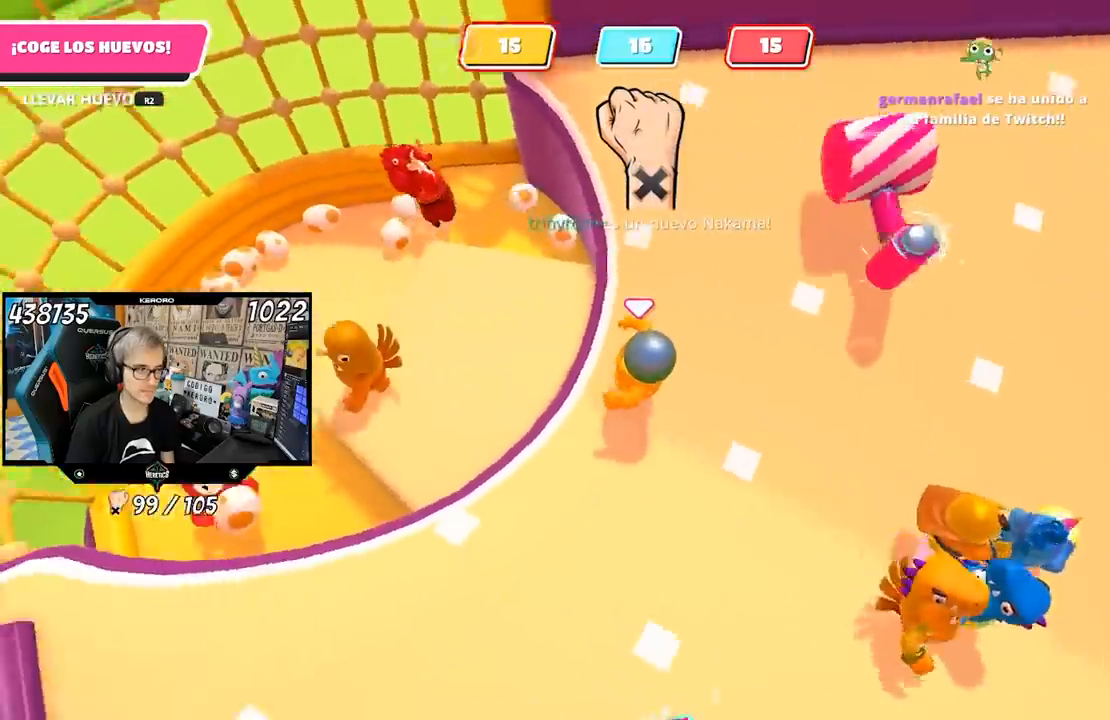
{"buttons": ["R2"], "left_stick": "down-left", "right_stick": "center", "button_events": [[400, "R2", "down"]]}
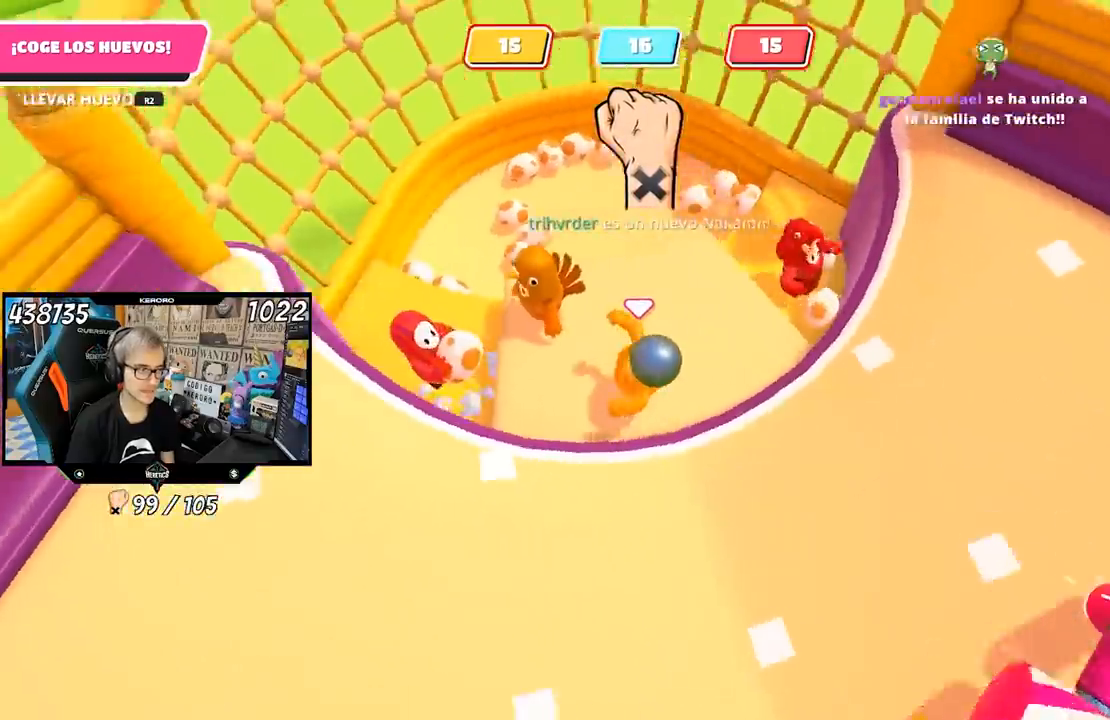
{"buttons": ["R2"], "left_stick": "center", "right_stick": "center", "button_events": []}
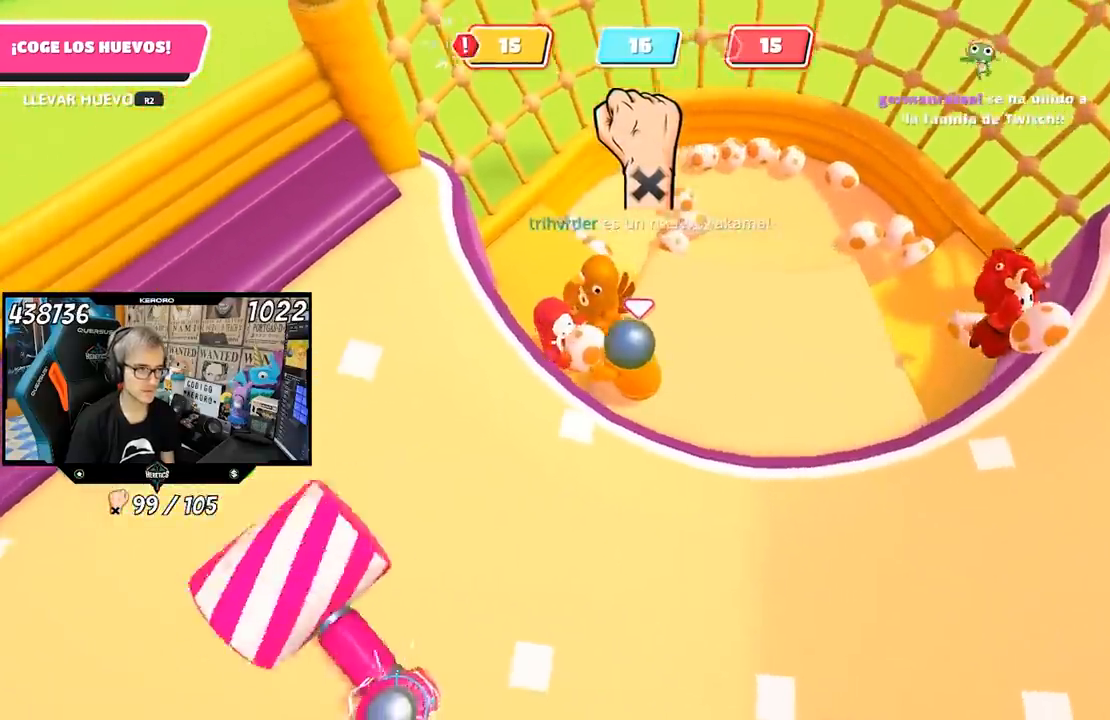
{"buttons": ["R2"], "left_stick": "center", "right_stick": "center", "button_events": []}
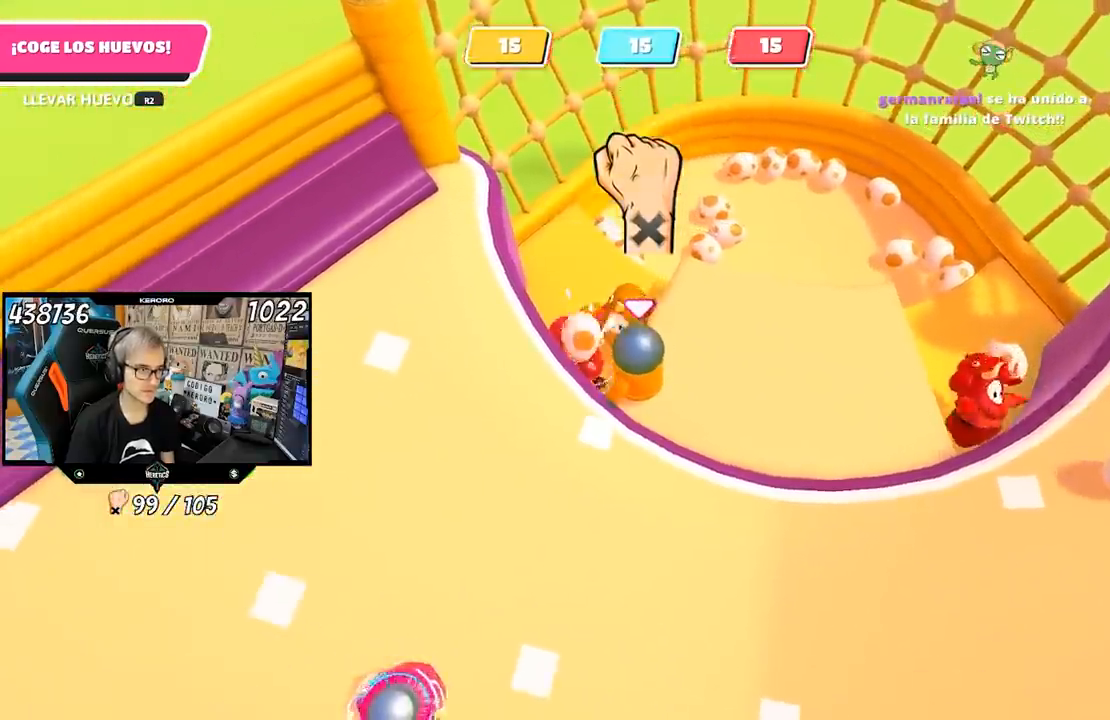
{"buttons": [], "left_stick": "right", "right_stick": "right", "button_events": [[383, "R2", "up"]]}
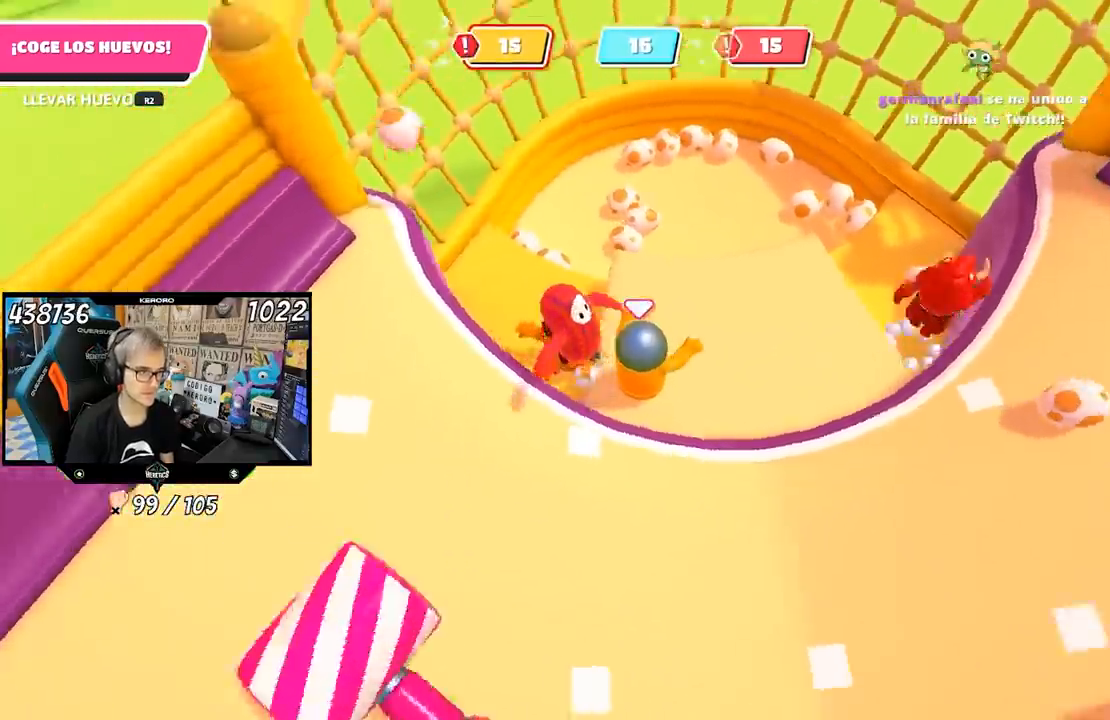
{"buttons": ["CROSS"], "left_stick": "down-right", "right_stick": "center", "button_events": [[400, "CROSS", "down"]]}
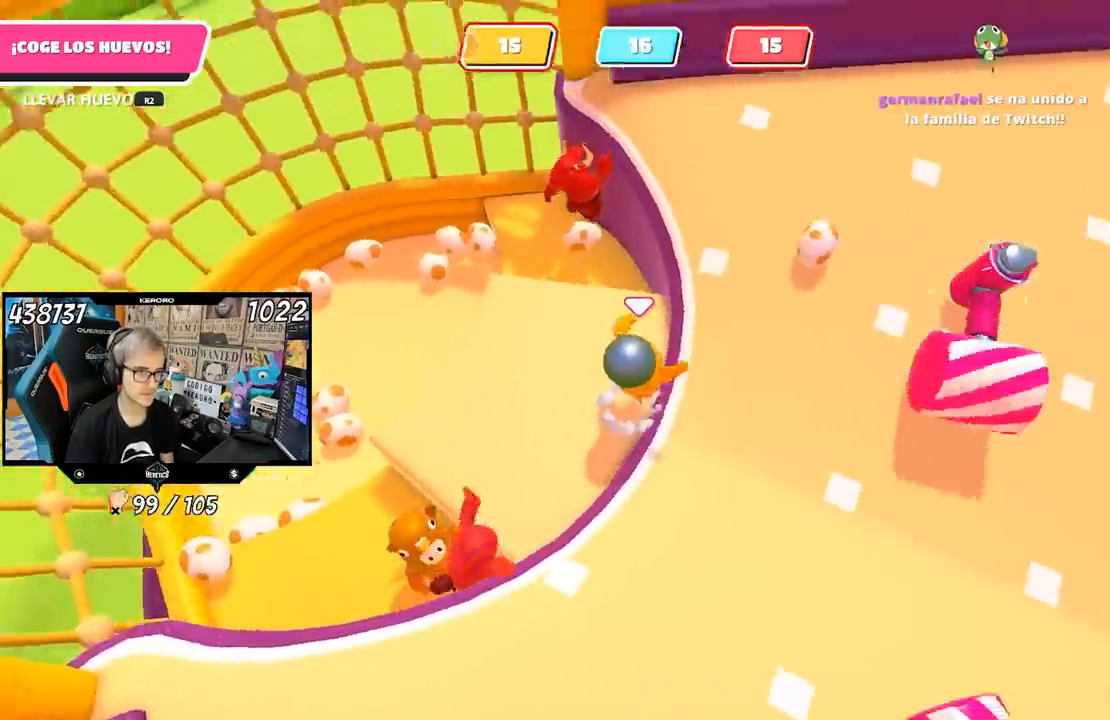
{"buttons": [], "left_stick": "down", "right_stick": "center", "button_events": [[33, "CROSS", "up"], [433, "L1", "down"], [500, "L1", "up"]]}
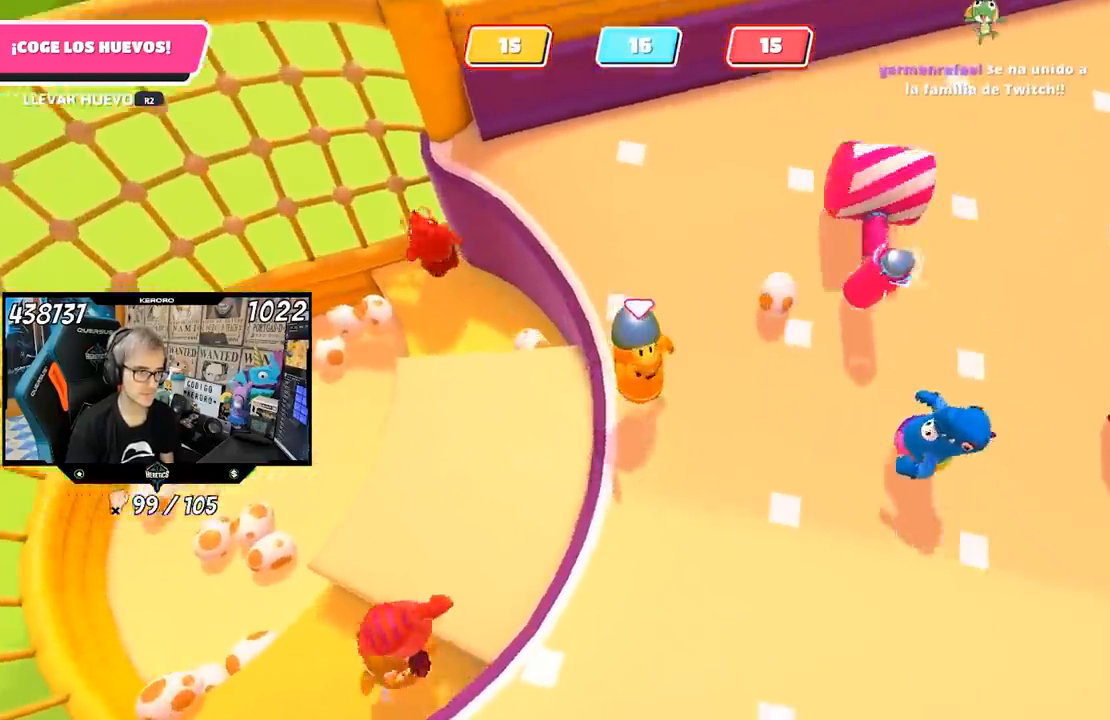
{"buttons": [], "left_stick": "down", "right_stick": "center", "button_events": []}
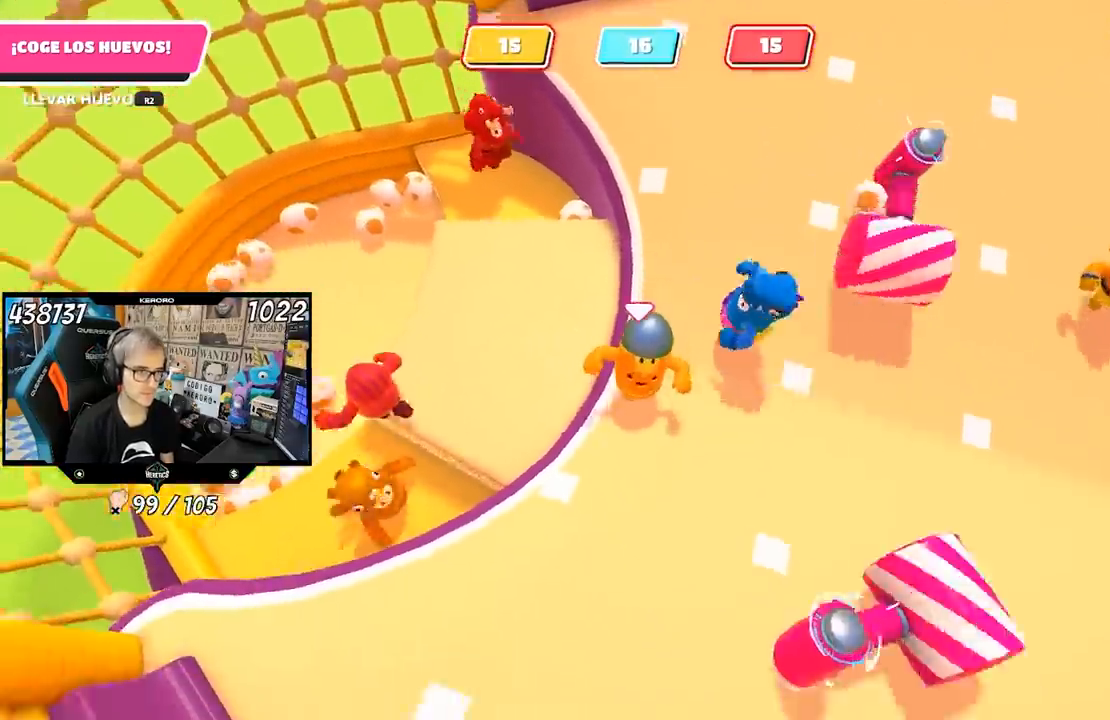
{"buttons": [], "left_stick": "up", "right_stick": "center", "button_events": []}
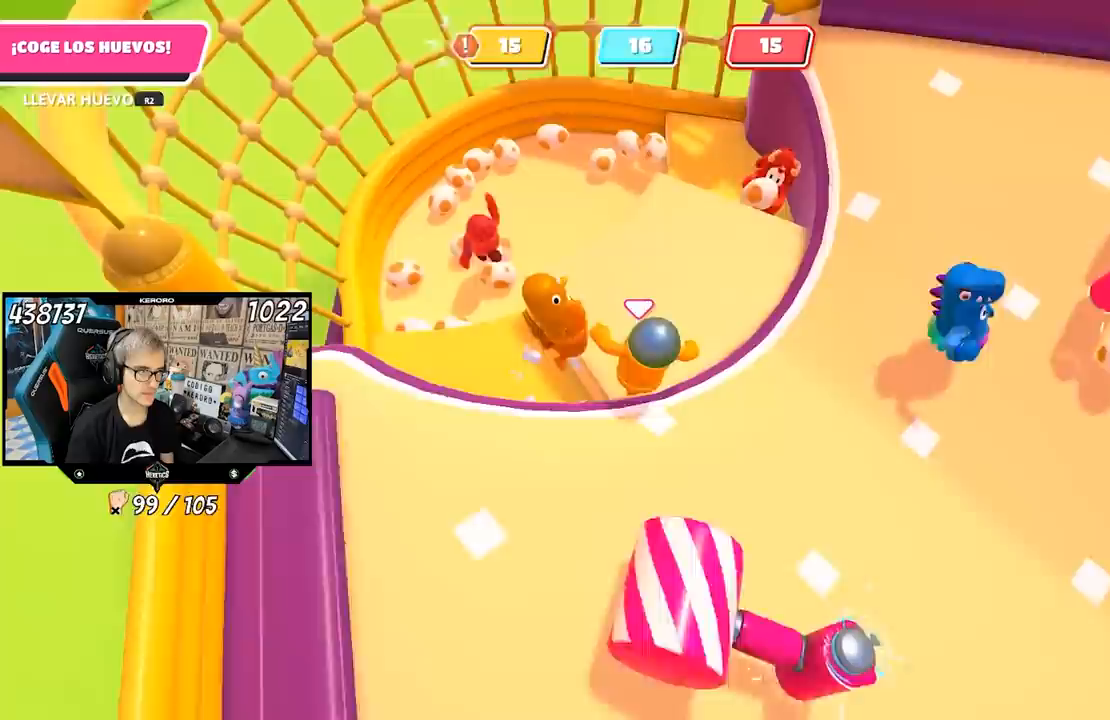
{"buttons": [], "left_stick": "right", "right_stick": "center", "button_events": []}
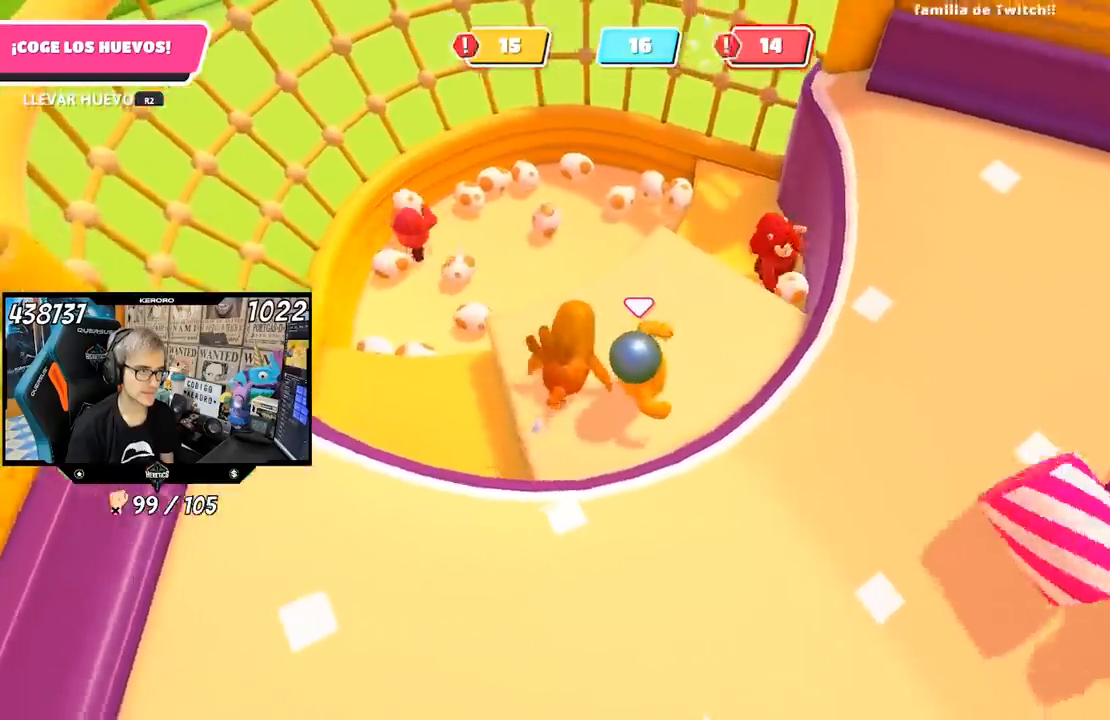
{"buttons": ["R2"], "left_stick": "center", "right_stick": "center", "button_events": [[300, "R2", "down"], [350, "L1", "down"], [417, "L1", "up"]]}
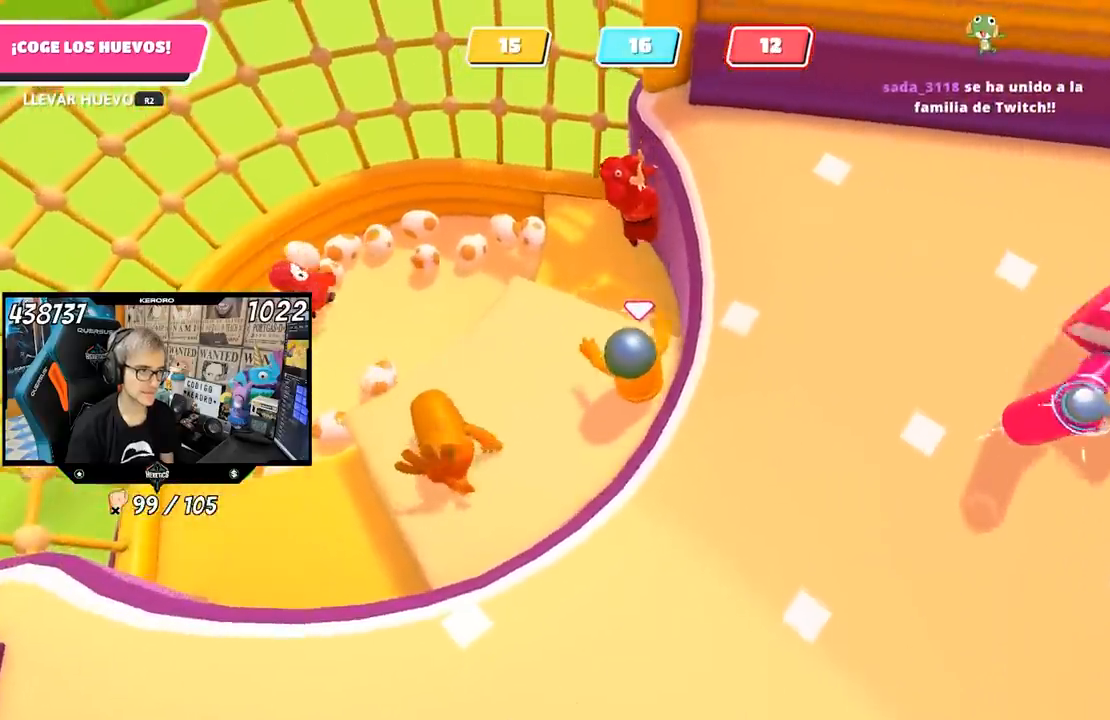
{"buttons": ["R2"], "left_stick": "center", "right_stick": "center", "button_events": []}
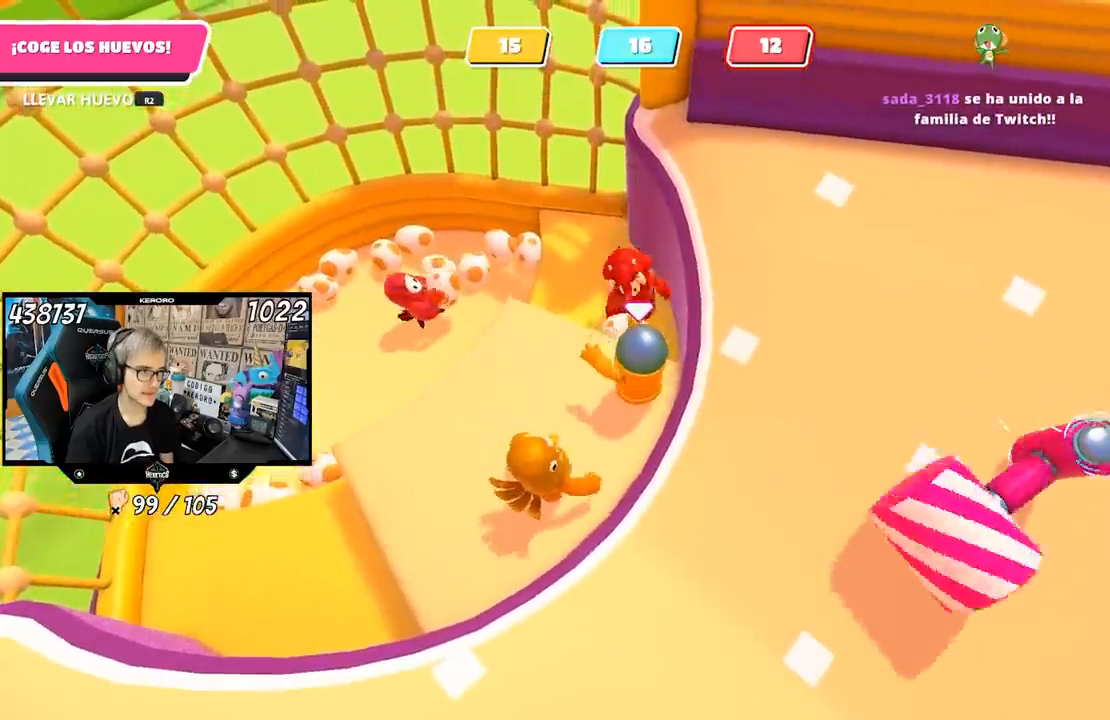
{"buttons": [], "left_stick": "center", "right_stick": "center", "button_events": [[167, "R2", "up"]]}
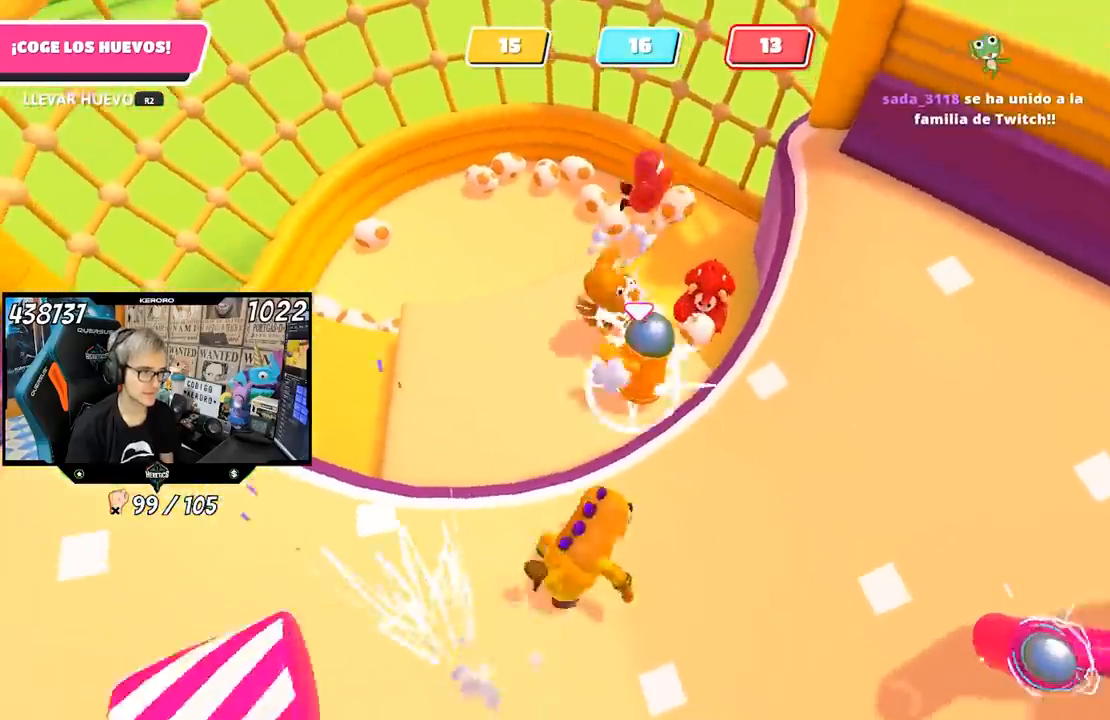
{"buttons": [], "left_stick": "down-left", "right_stick": "center", "button_events": []}
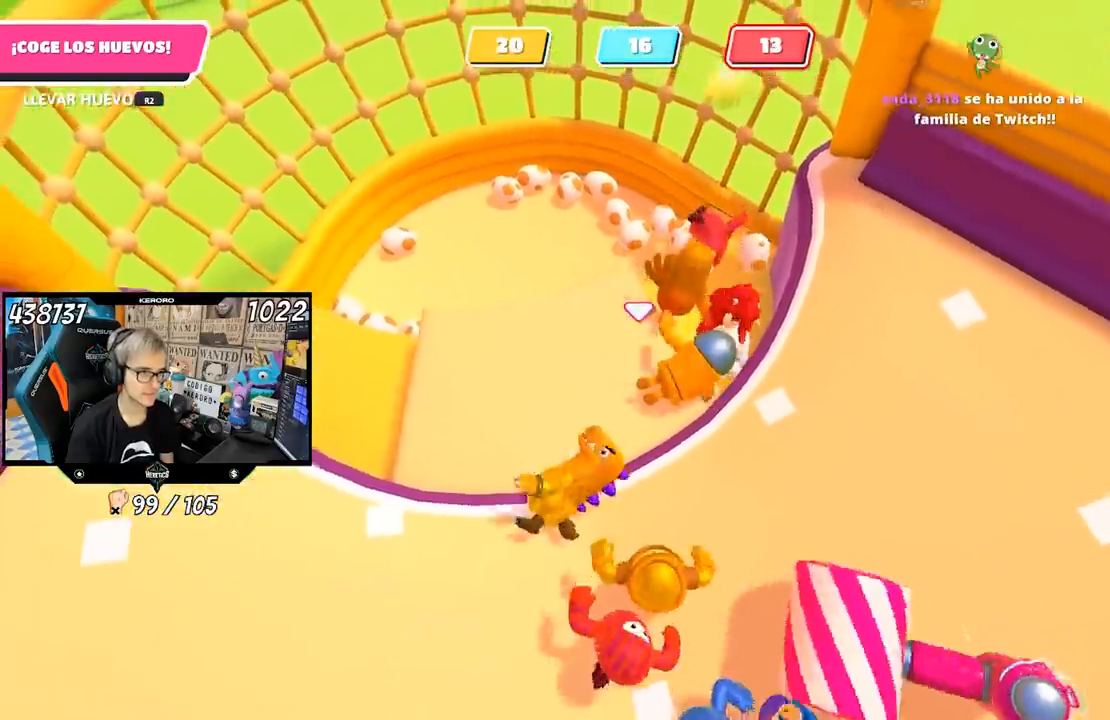
{"buttons": [], "left_stick": "down-left", "right_stick": "center", "button_events": []}